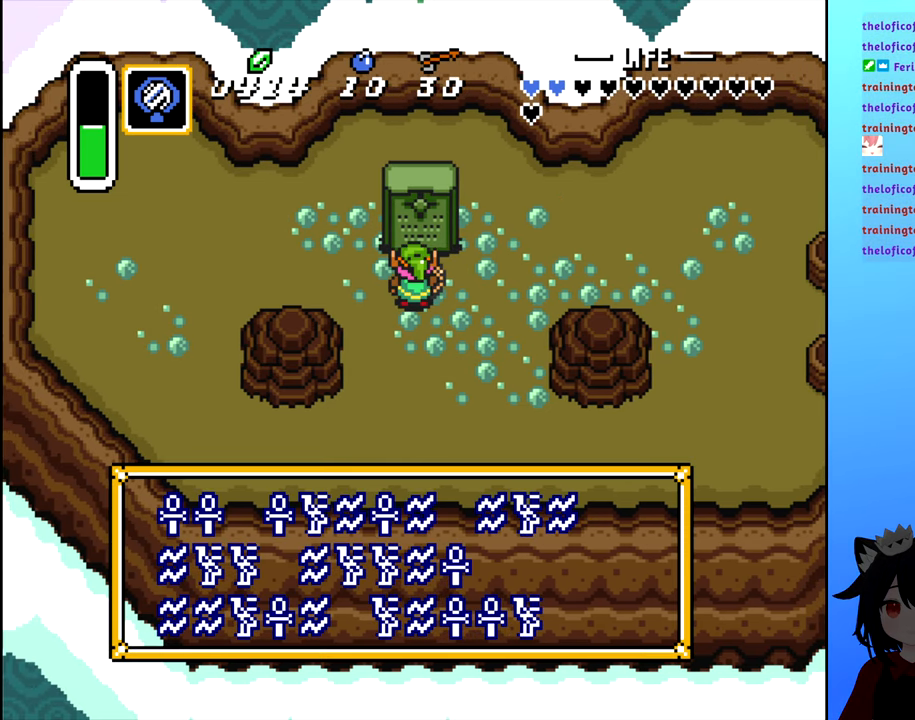
Gameplay with a controller (Nintendo layout); each line is a JSON object with the inputs held at the frame after it. "events" lists button and stick changes between this image and that frame as [ms after this image, input, new state], when the widget could be followed in between. Not read: L3 R3.
{"buttons": ["DPAD_DOWN"], "events": [[217, "B", "down"], [267, "B", "up"], [400, "DPAD_DOWN", "down"]]}
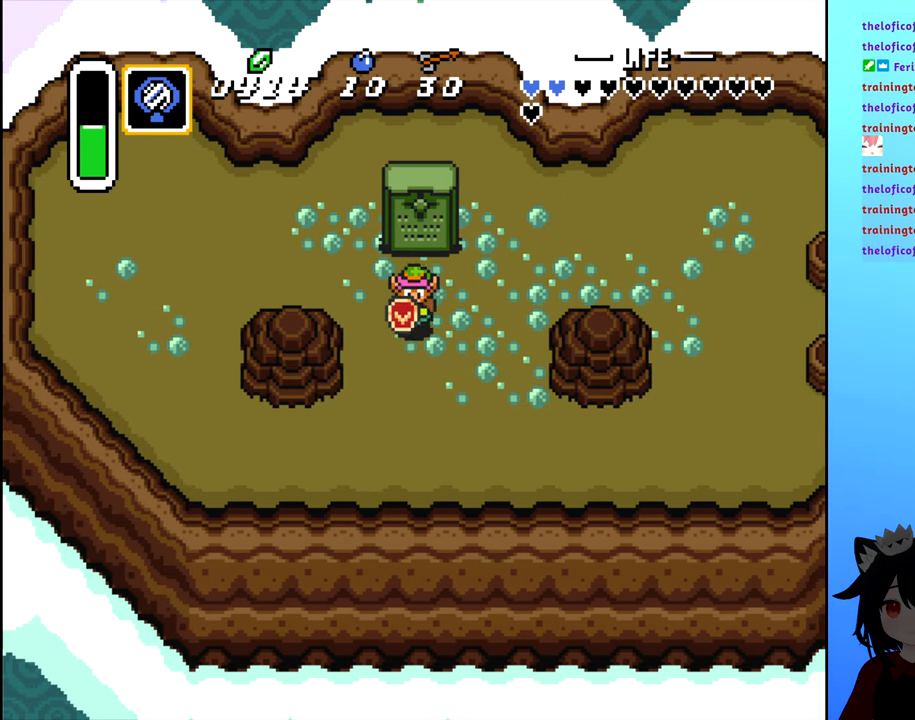
{"buttons": [], "events": [[17, "DPAD_DOWN", "up"], [67, "X", "down"], [117, "X", "up"]]}
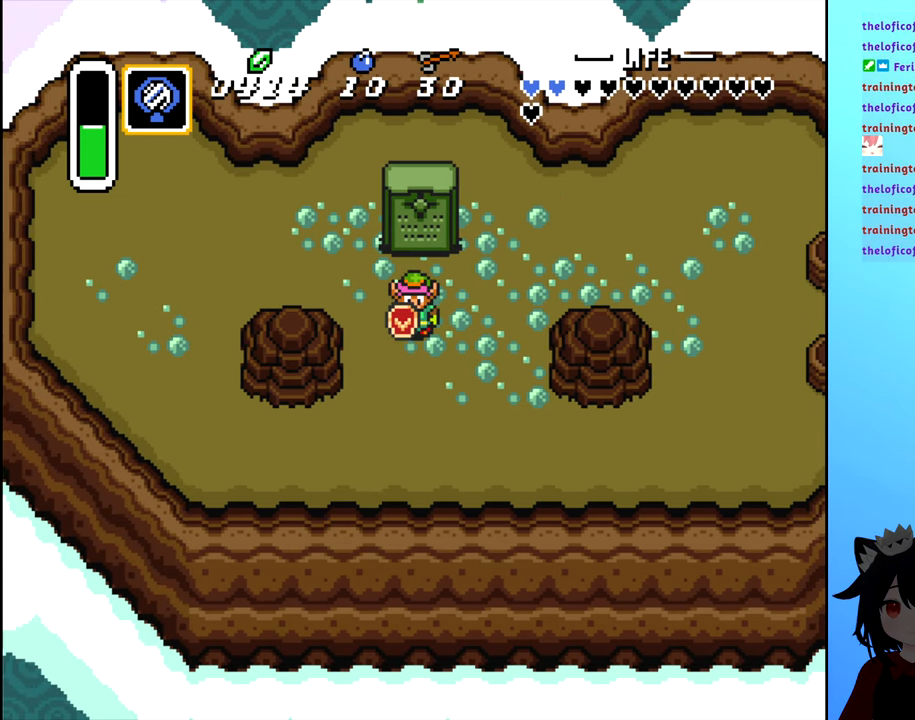
{"buttons": [], "events": [[334, "X", "down"], [417, "X", "up"]]}
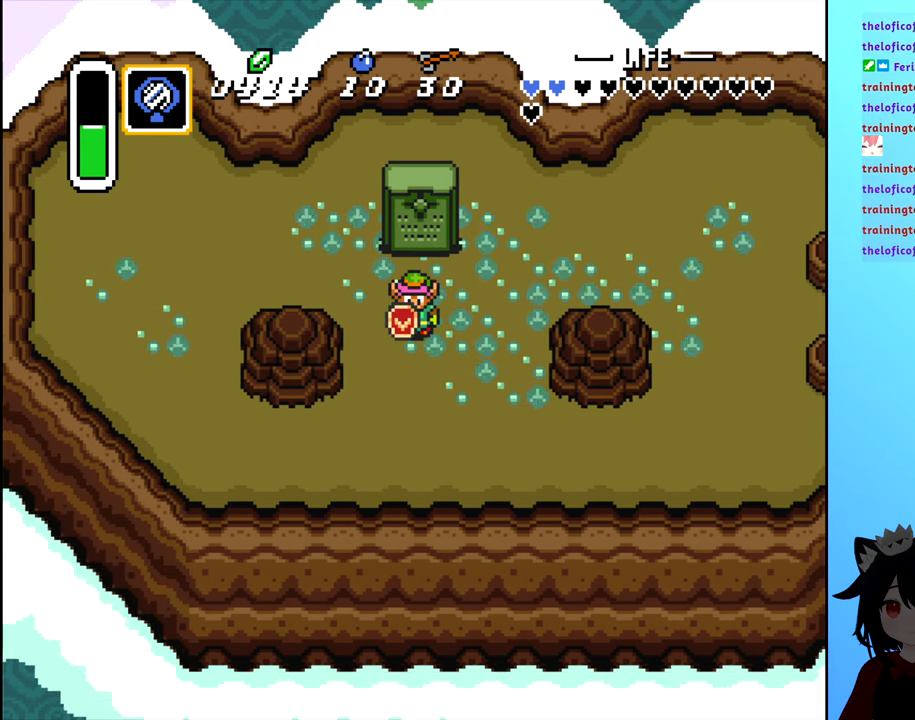
{"buttons": ["DPAD_UP"], "events": [[417, "DPAD_UP", "down"]]}
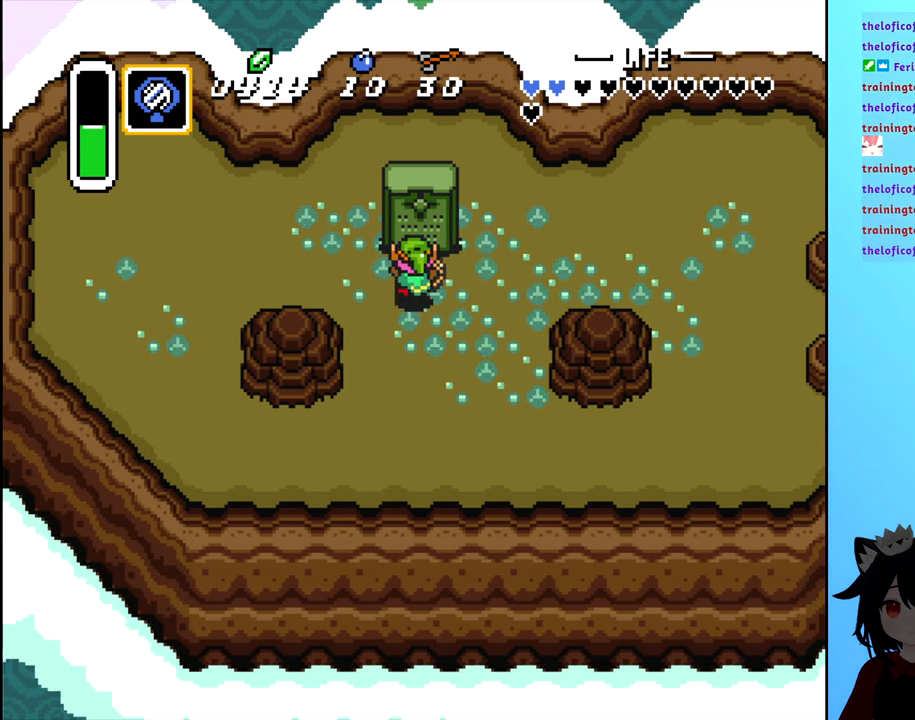
{"buttons": ["B", "DPAD_RIGHT"], "events": [[83, "DPAD_RIGHT", "down"], [100, "DPAD_UP", "up"], [133, "B", "down"]]}
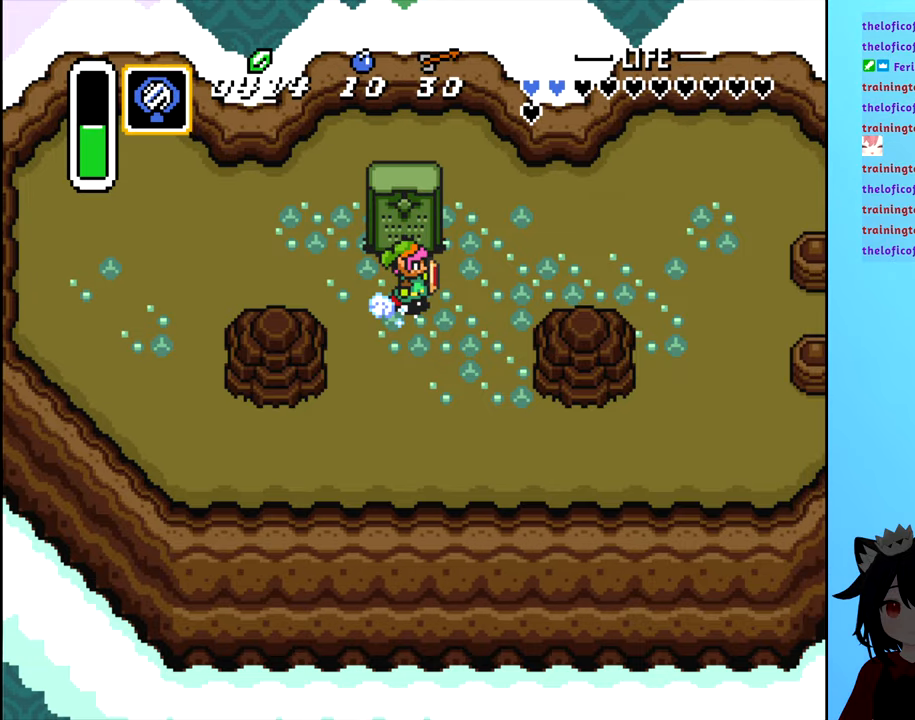
{"buttons": ["B", "DPAD_RIGHT"], "events": []}
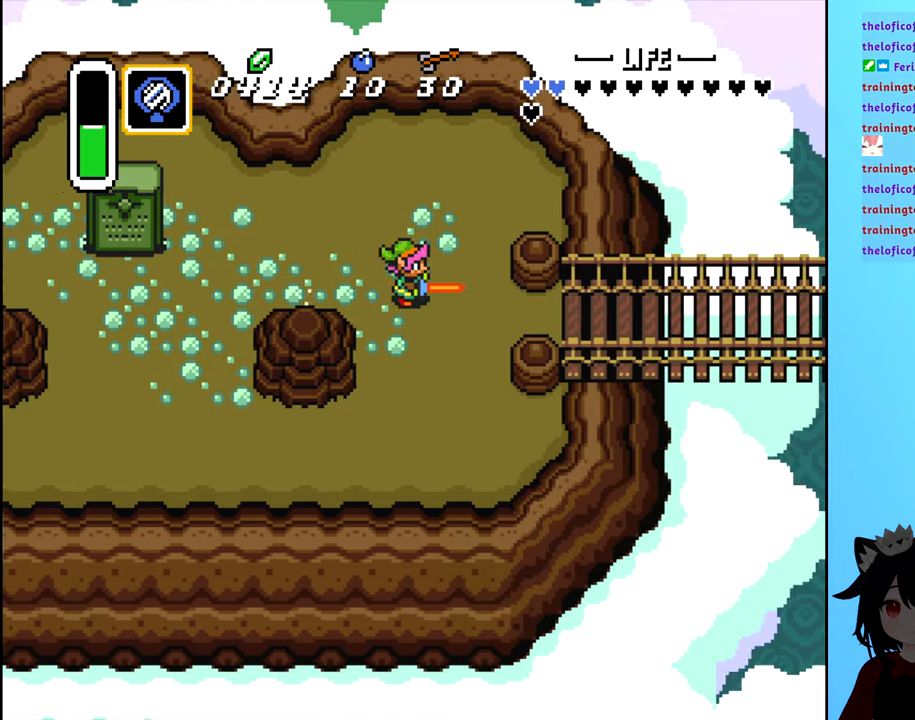
{"buttons": ["B", "DPAD_RIGHT"], "events": []}
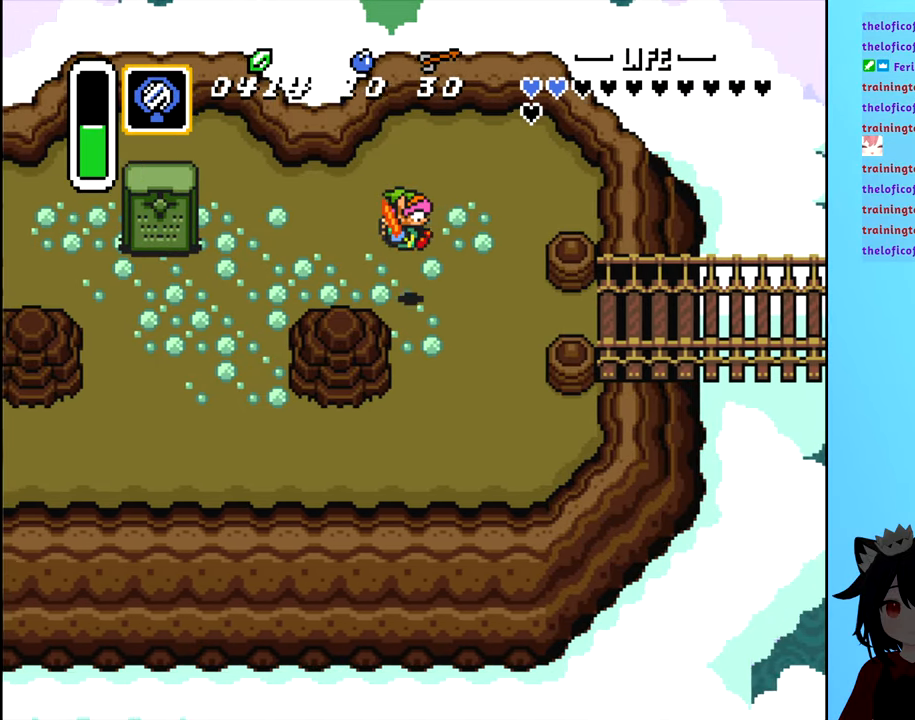
{"buttons": ["DPAD_RIGHT"], "events": [[16, "B", "up"], [16, "DPAD_RIGHT", "up"], [250, "DPAD_DOWN", "down"], [266, "DPAD_DOWN", "up"], [266, "DPAD_RIGHT", "down"]]}
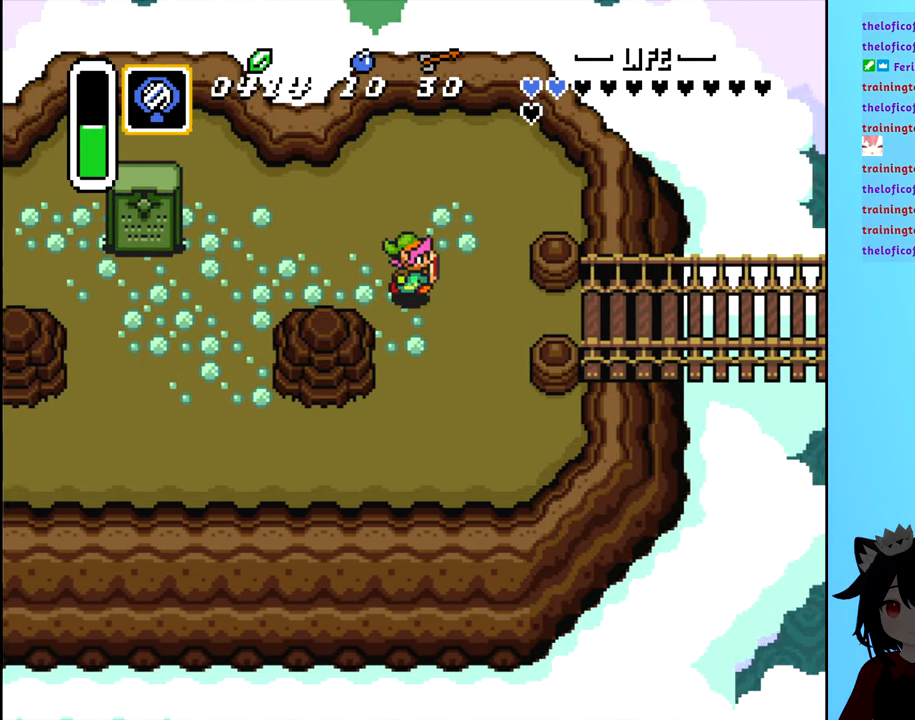
{"buttons": ["B", "DPAD_RIGHT"], "events": [[16, "DPAD_DOWN", "down"], [66, "DPAD_RIGHT", "up"], [100, "DPAD_RIGHT", "down"], [133, "DPAD_DOWN", "up"], [250, "B", "down"]]}
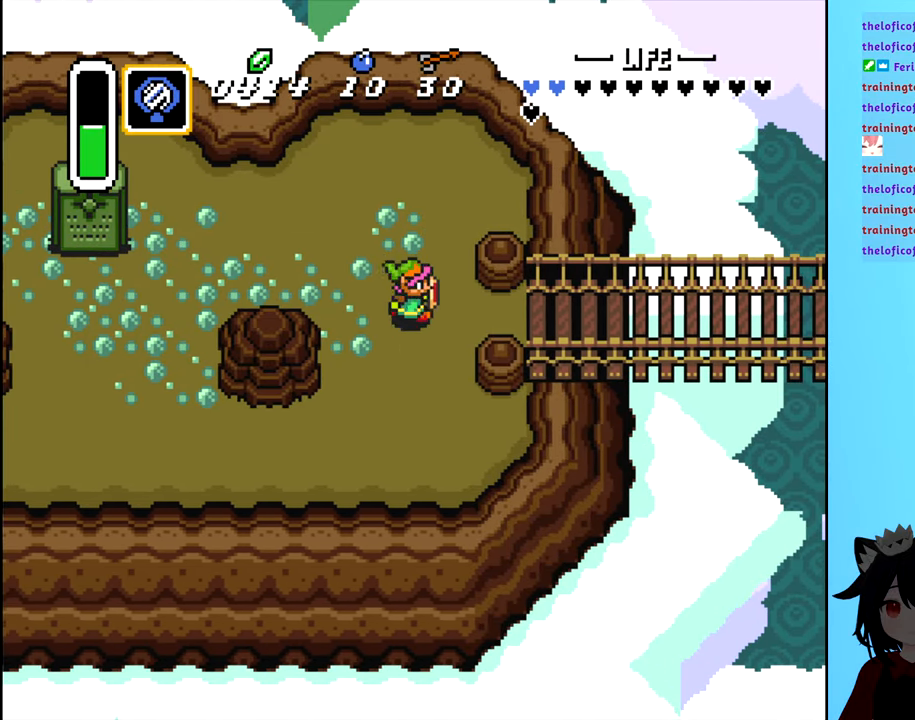
{"buttons": ["B", "DPAD_RIGHT"], "events": []}
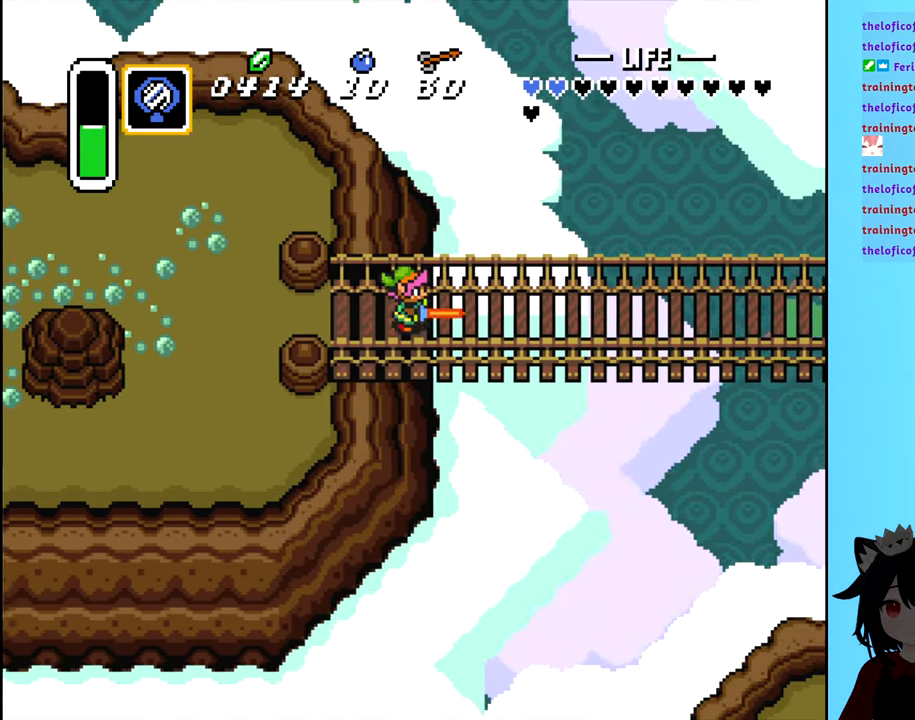
{"buttons": ["B", "DPAD_RIGHT"], "events": []}
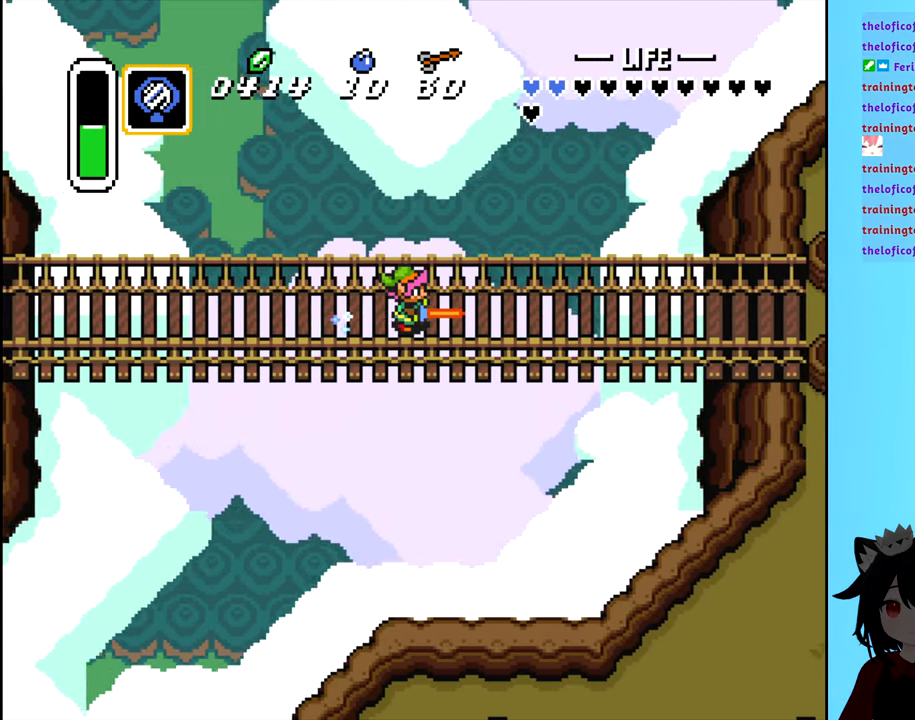
{"buttons": ["B", "DPAD_RIGHT"], "events": []}
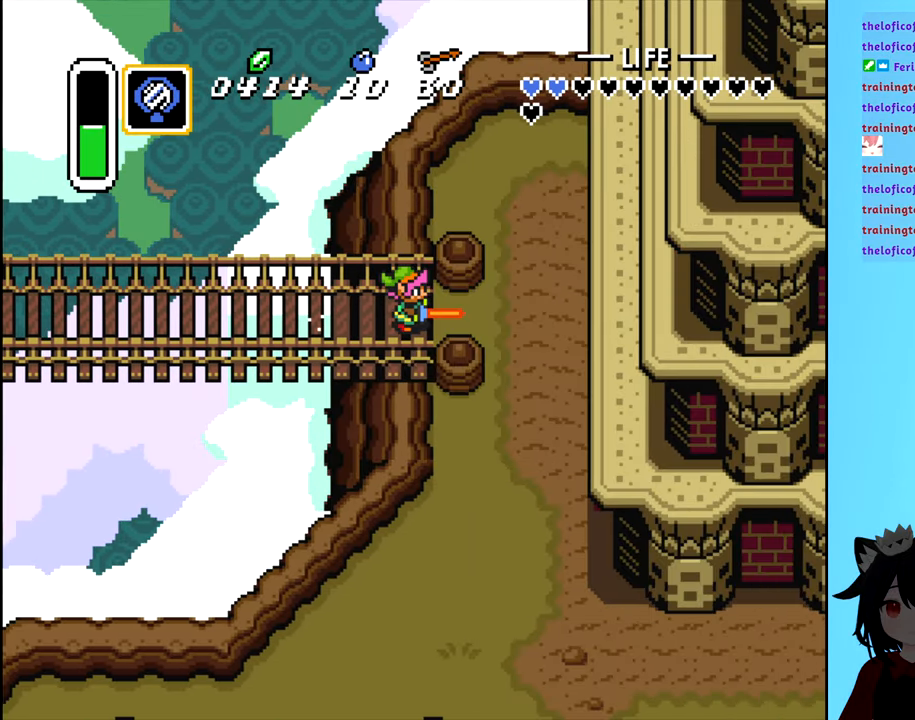
{"buttons": ["B", "DPAD_DOWN"], "events": [[133, "DPAD_DOWN", "down"], [166, "B", "up"], [166, "DPAD_RIGHT", "up"], [333, "B", "down"]]}
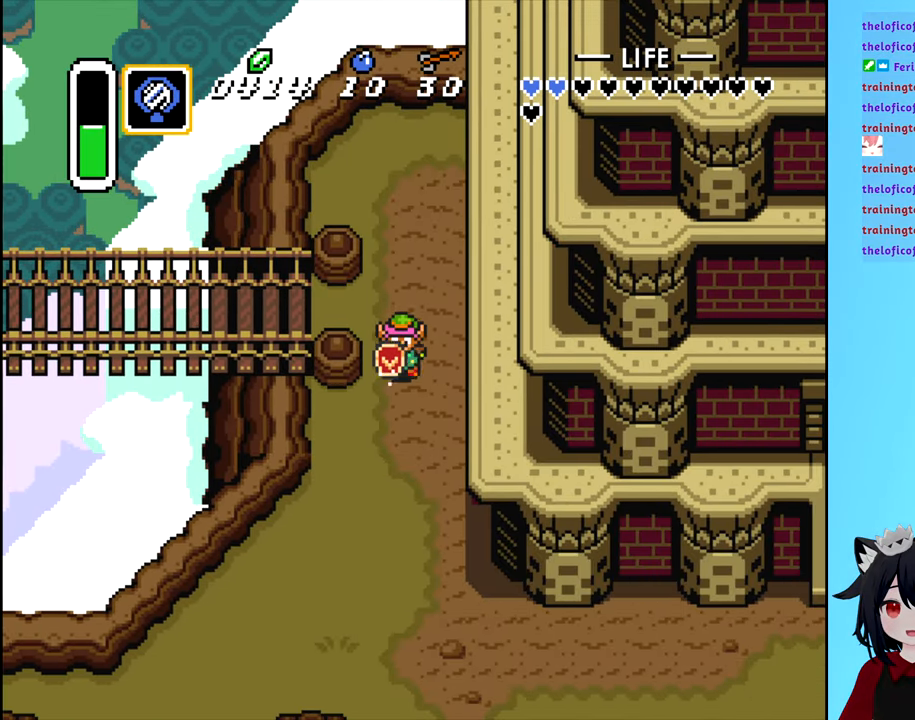
{"buttons": ["B", "DPAD_DOWN"], "events": []}
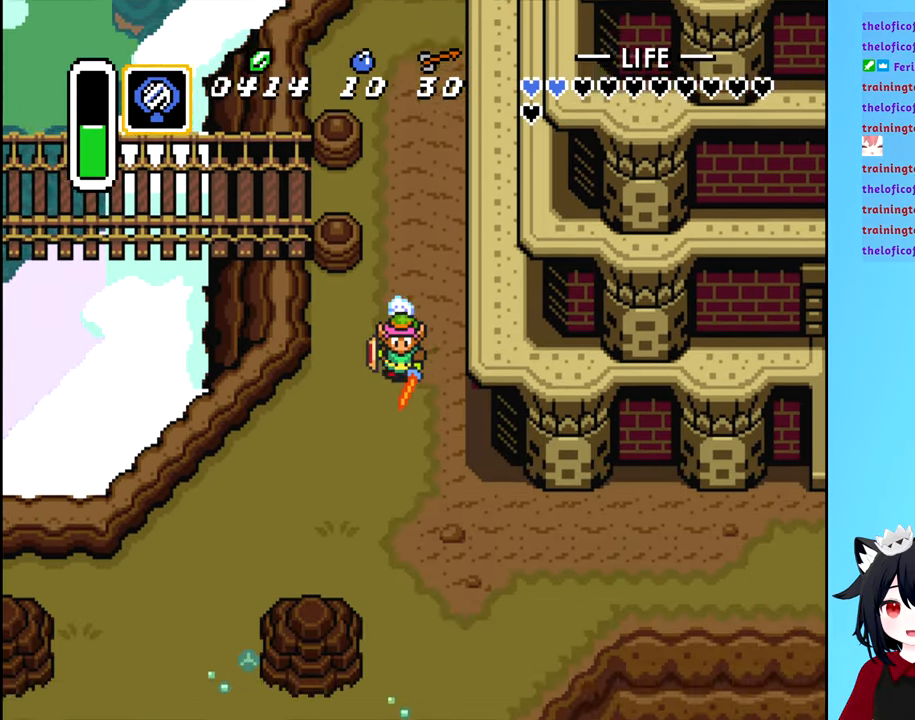
{"buttons": ["B", "DPAD_RIGHT"], "events": [[200, "B", "up"], [217, "DPAD_RIGHT", "down"], [267, "DPAD_DOWN", "up"], [367, "B", "down"]]}
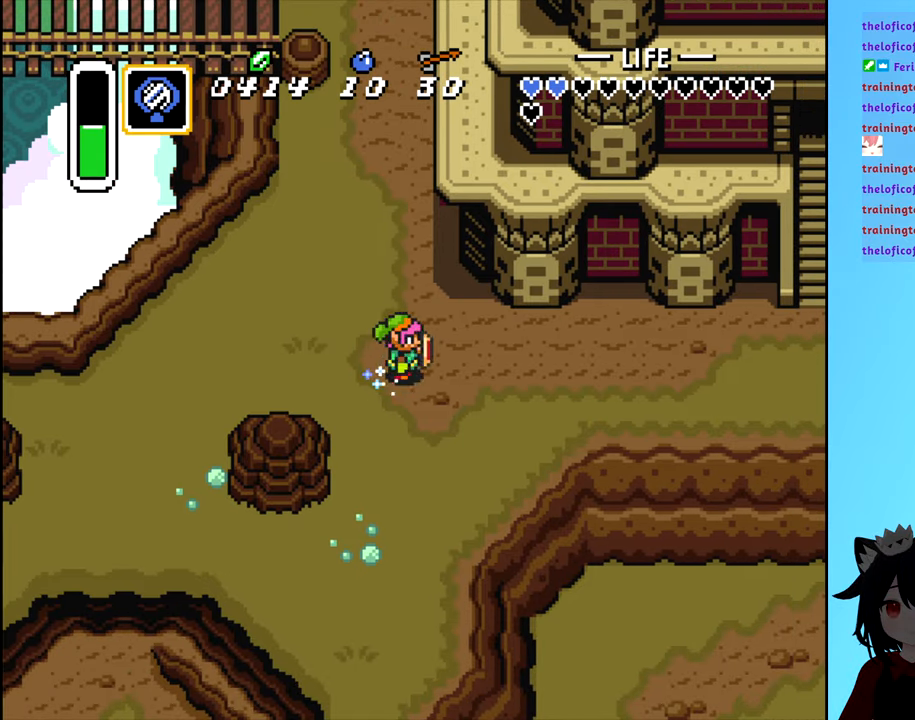
{"buttons": ["B", "DPAD_RIGHT"], "events": []}
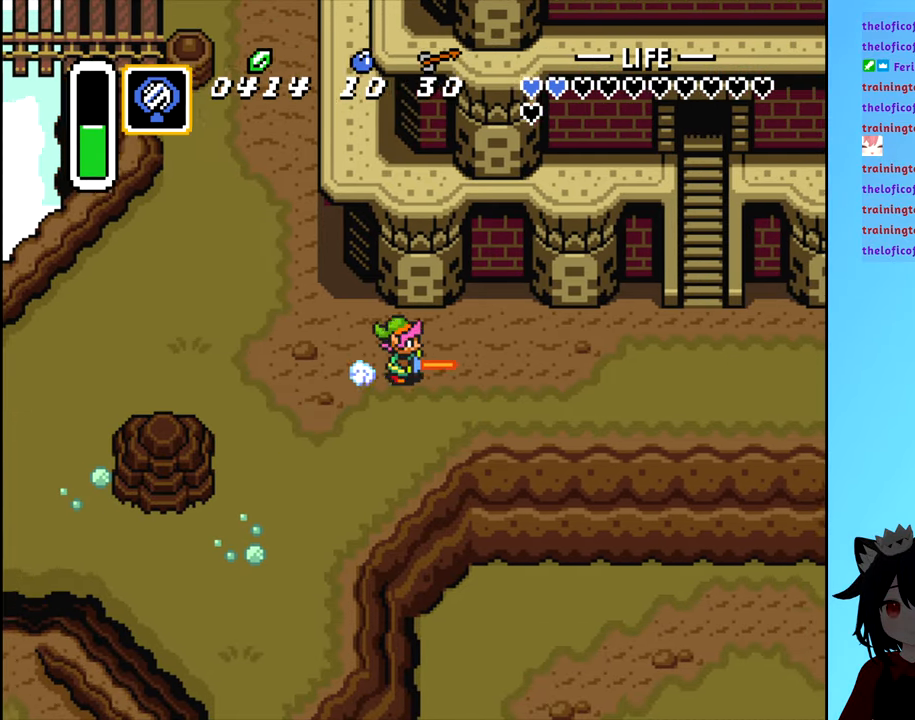
{"buttons": ["B", "DPAD_RIGHT"], "events": []}
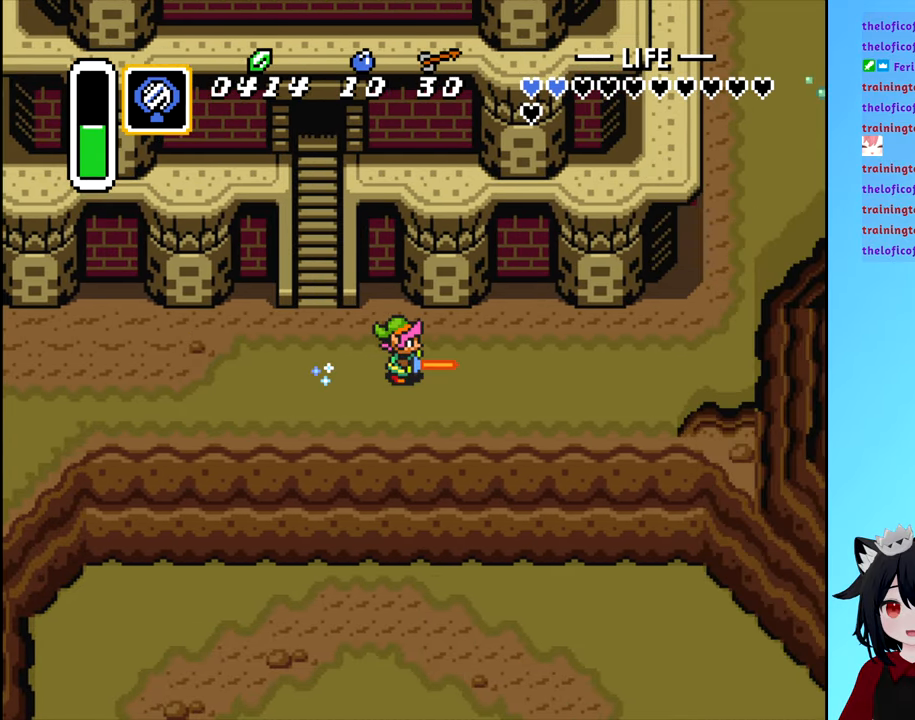
{"buttons": ["DPAD_RIGHT"], "events": [[300, "DPAD_UP", "down"], [367, "B", "up"], [383, "DPAD_RIGHT", "up"], [450, "DPAD_RIGHT", "down"], [467, "DPAD_UP", "up"]]}
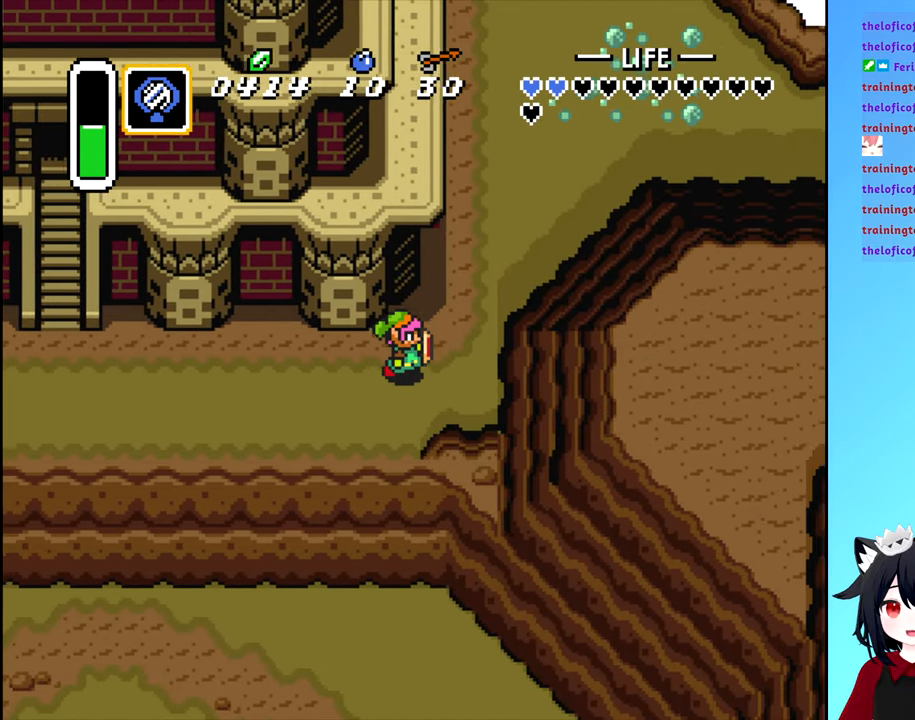
{"buttons": ["DPAD_UP"], "events": [[217, "DPAD_UP", "down"], [250, "DPAD_RIGHT", "up"]]}
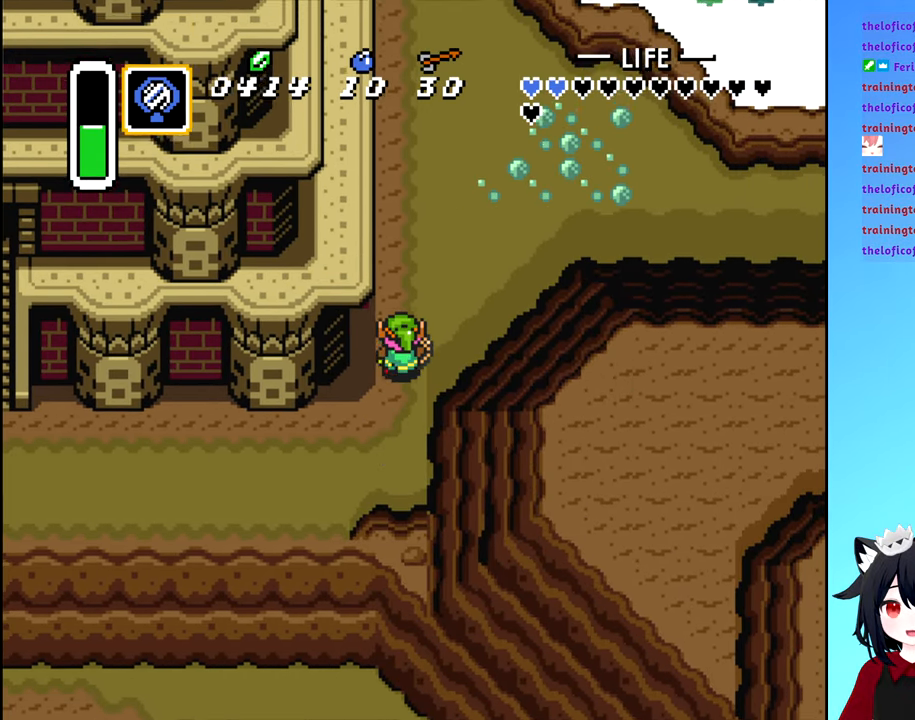
{"buttons": ["DPAD_RIGHT"], "events": [[483, "DPAD_RIGHT", "down"], [500, "DPAD_UP", "up"]]}